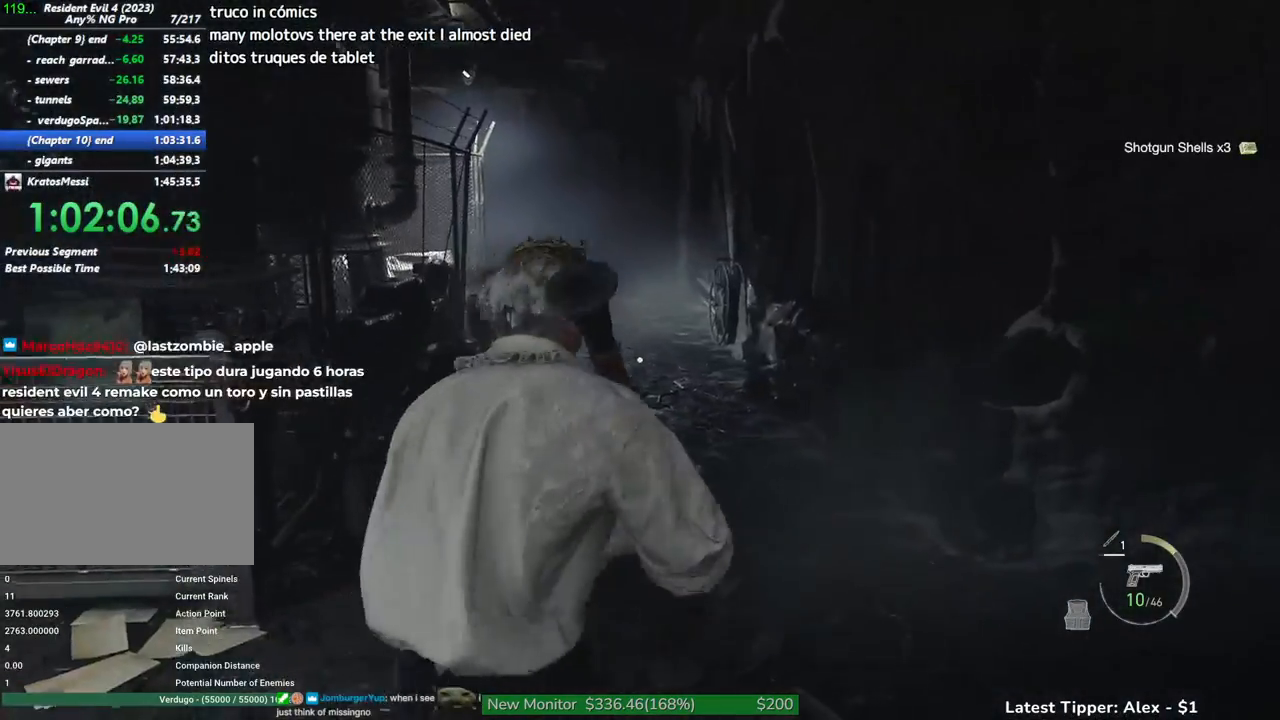
Gameplay with keyboard and mouse; each line is a JSON object with the keys and mouse buttons held at the frame after it. "events" lists presses ("down") and releases ("up") of "1", "2", "3", "4", "5", "a", "alt", "c", "caps_lock", "ctrl", "d", "e", "f", "g", "q", "r", "s", "shift", "space", "t", "tab", "v", "w", "x", "z", "mouse_left", "mouse_wheel" and "mouse_right" between this image and that frame as [ms after this image, input, new state], when the widget could be followed in between. "mouse_left", "mouse_wheel", "mouse_right" = the "left", "wheel", "right" buttons of the "mouse" list. No other keys are recorded. "wheel" means that the mouse wheel is clicked or scrolled. Not read: mouse_move.
{"keys": [], "mouse": ["right"], "events": [[84, "a", "down"], [500, "a", "up"]]}
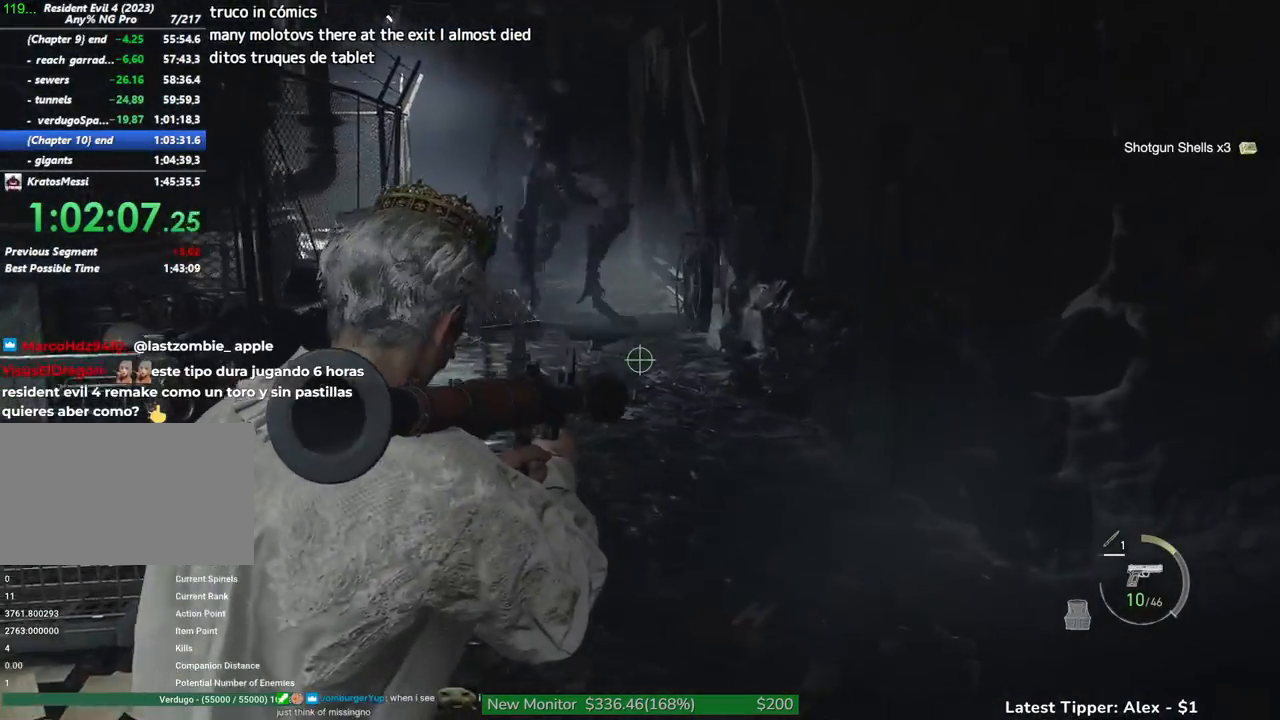
{"keys": [], "mouse": ["right"], "events": []}
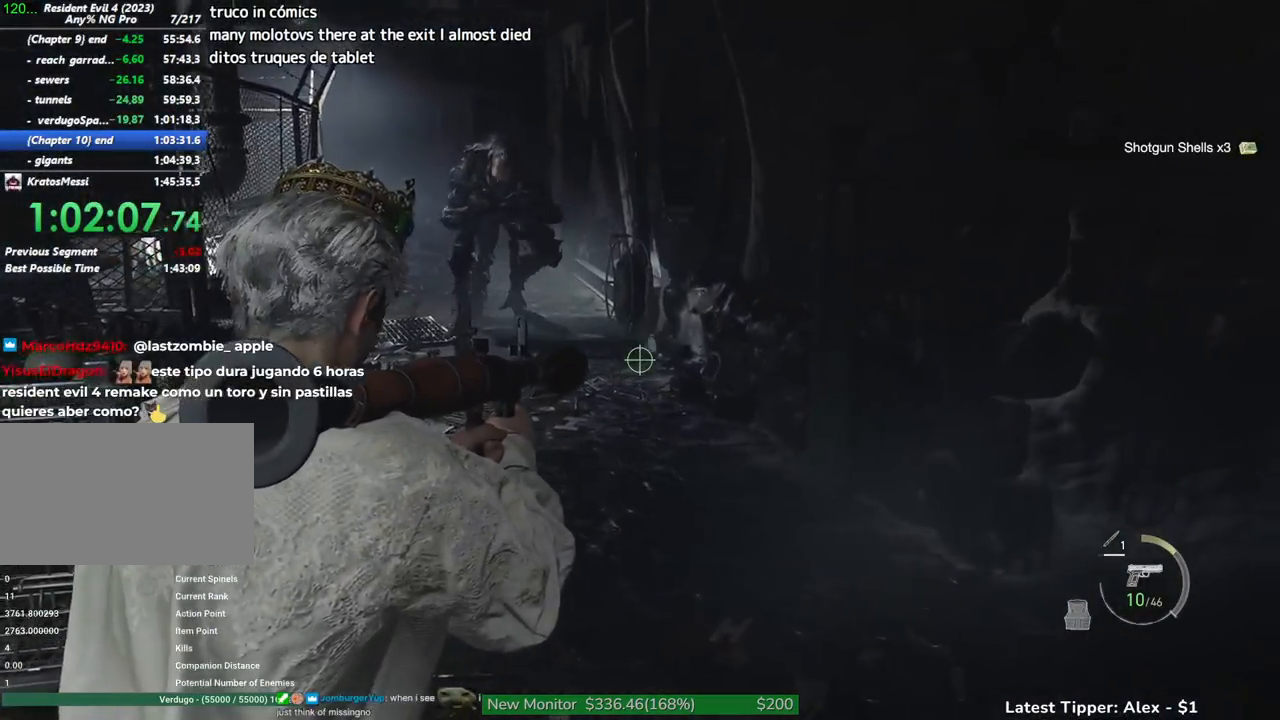
{"keys": ["w"], "mouse": ["left", "right"], "events": [[117, "mouse_left", "down"], [350, "w", "down"]]}
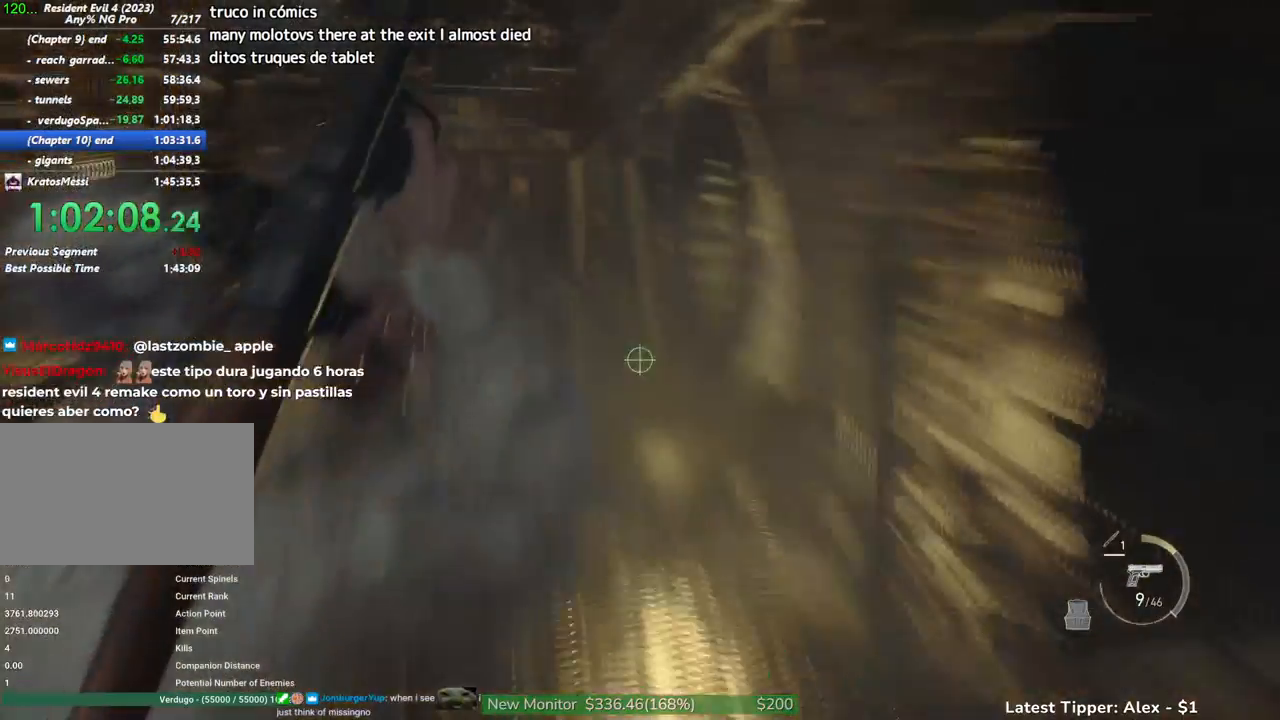
{"keys": ["w"], "mouse": ["left", "right"], "events": []}
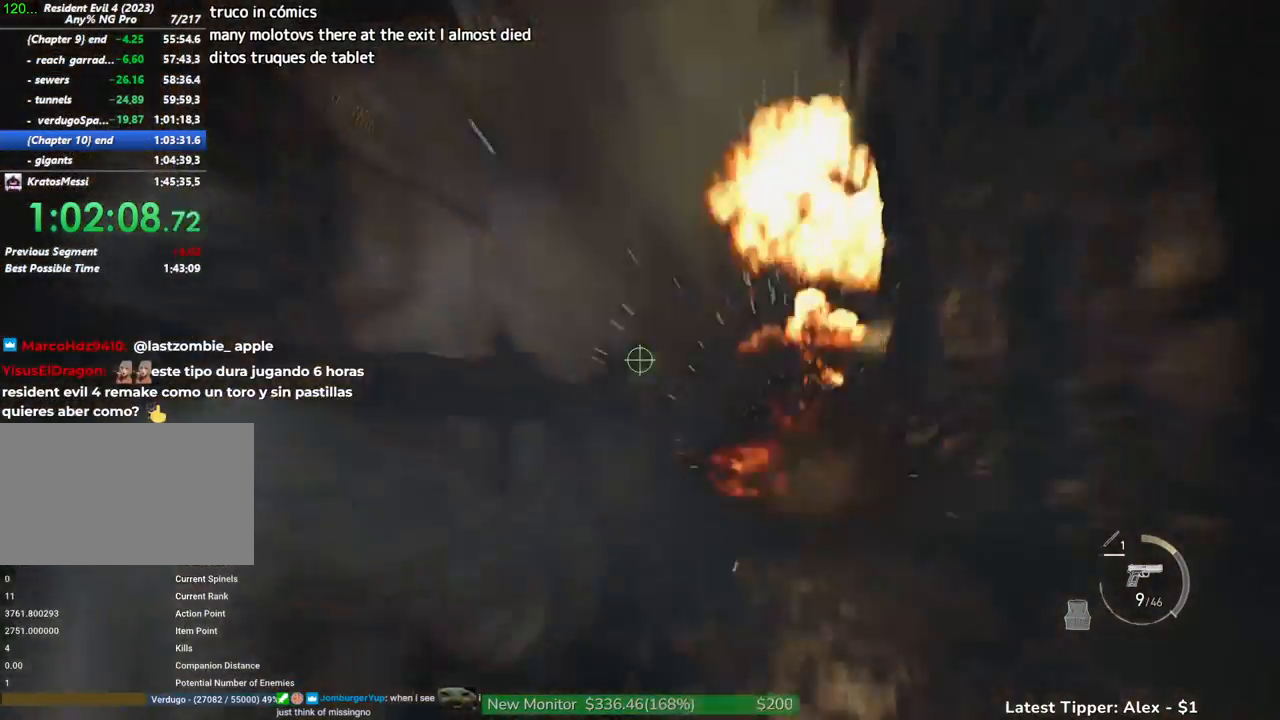
{"keys": ["w"], "mouse": ["left", "right"], "events": []}
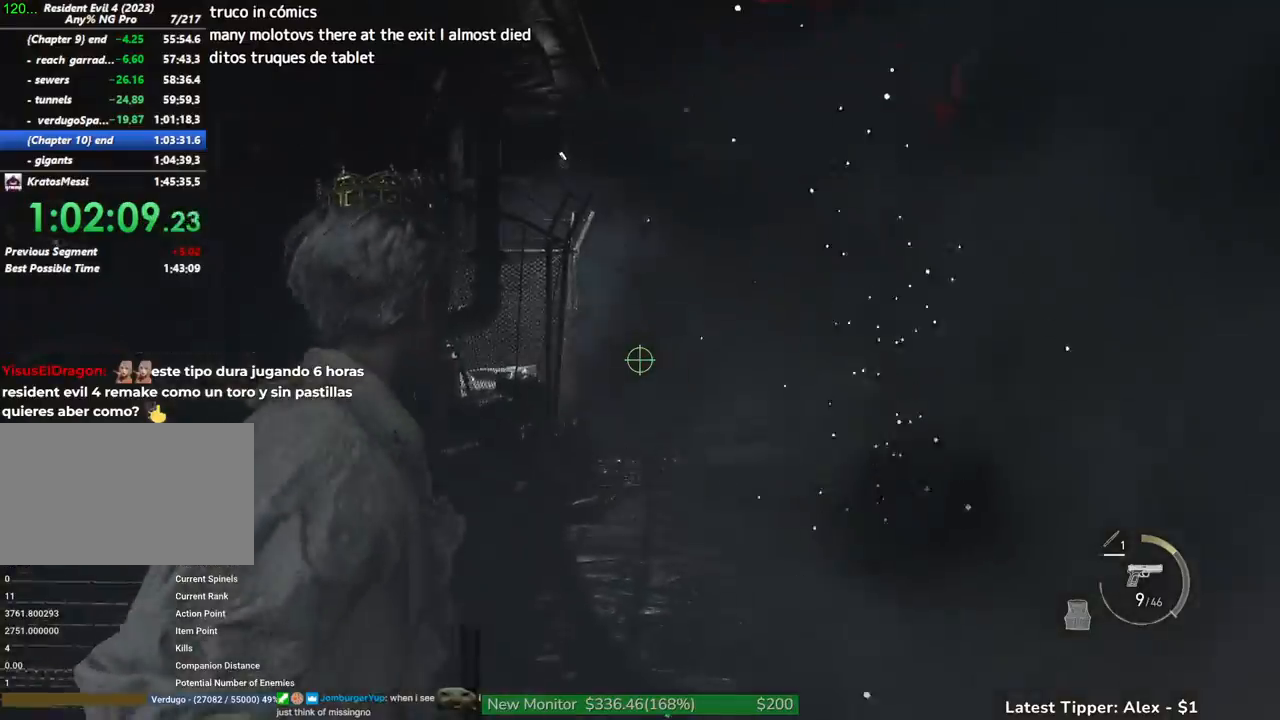
{"keys": ["w"], "mouse": ["right"], "events": [[484, "mouse_left", "up"]]}
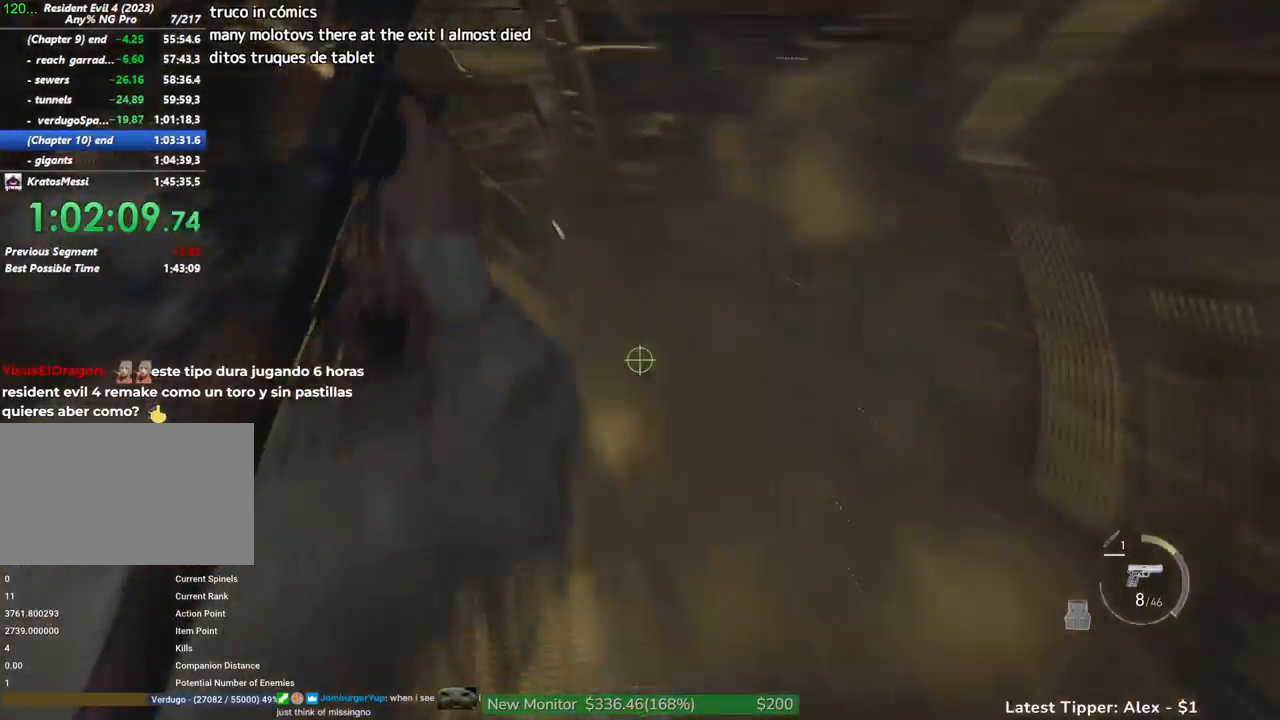
{"keys": ["shift", "w"], "mouse": [], "events": [[34, "mouse_right", "up"], [34, "shift", "down"]]}
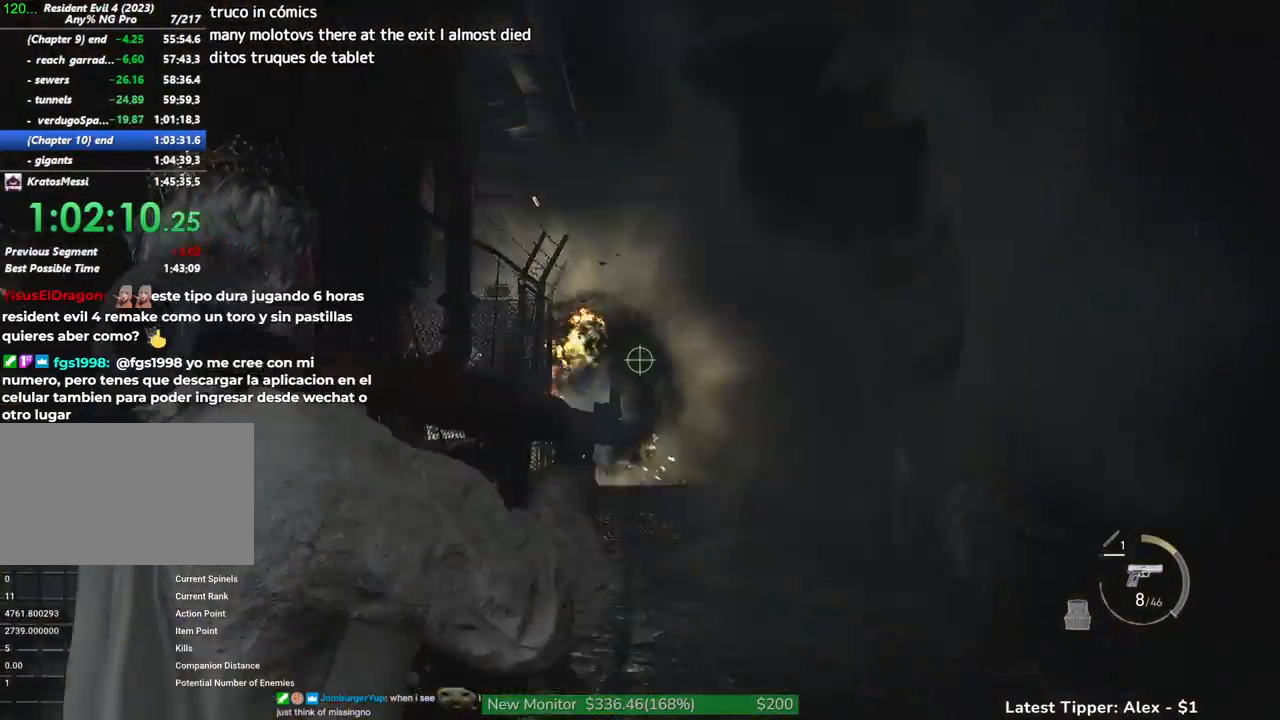
{"keys": ["shift", "w"], "mouse": [], "events": []}
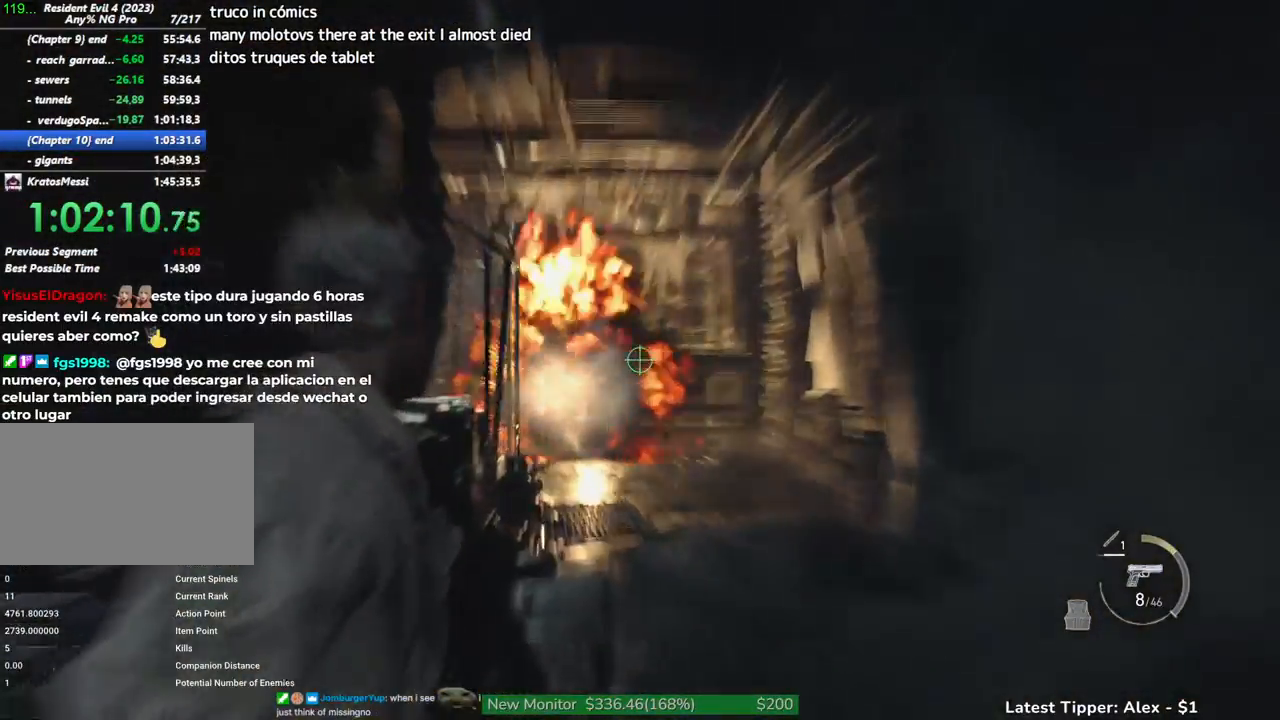
{"keys": ["shift", "w"], "mouse": [], "events": []}
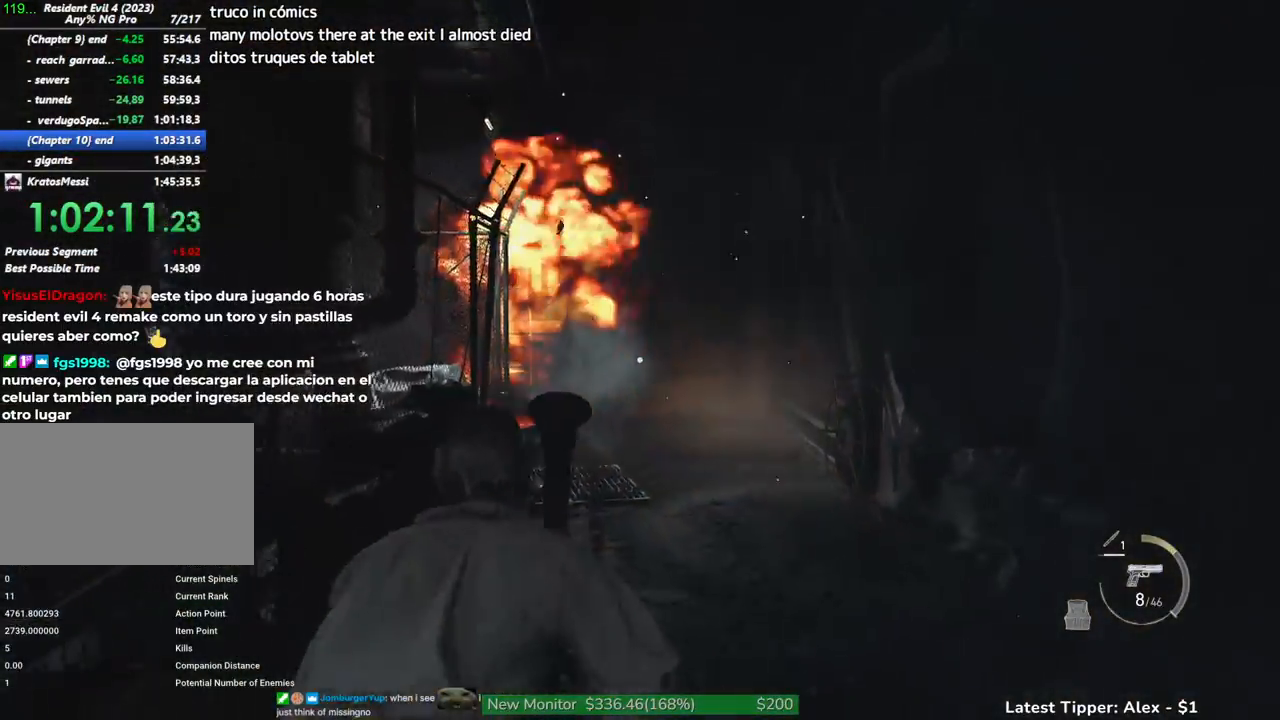
{"keys": ["shift", "w"], "mouse": [], "events": []}
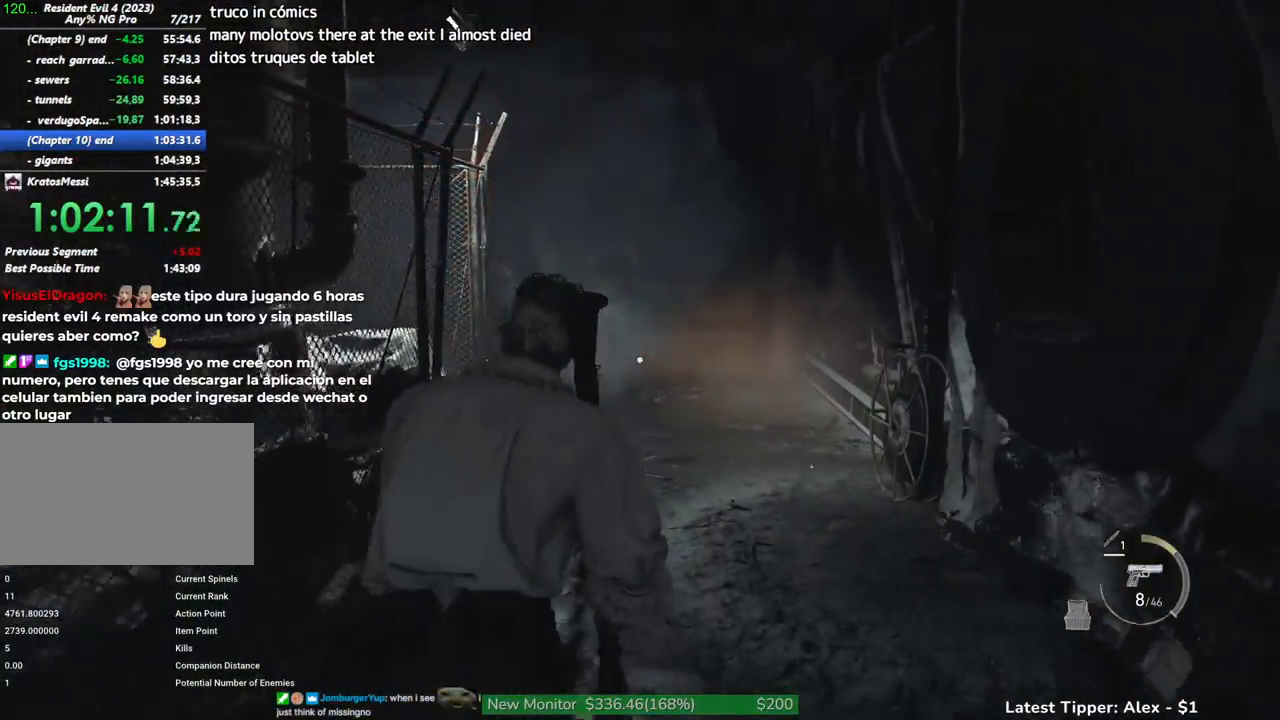
{"keys": ["shift", "w"], "mouse": [], "events": []}
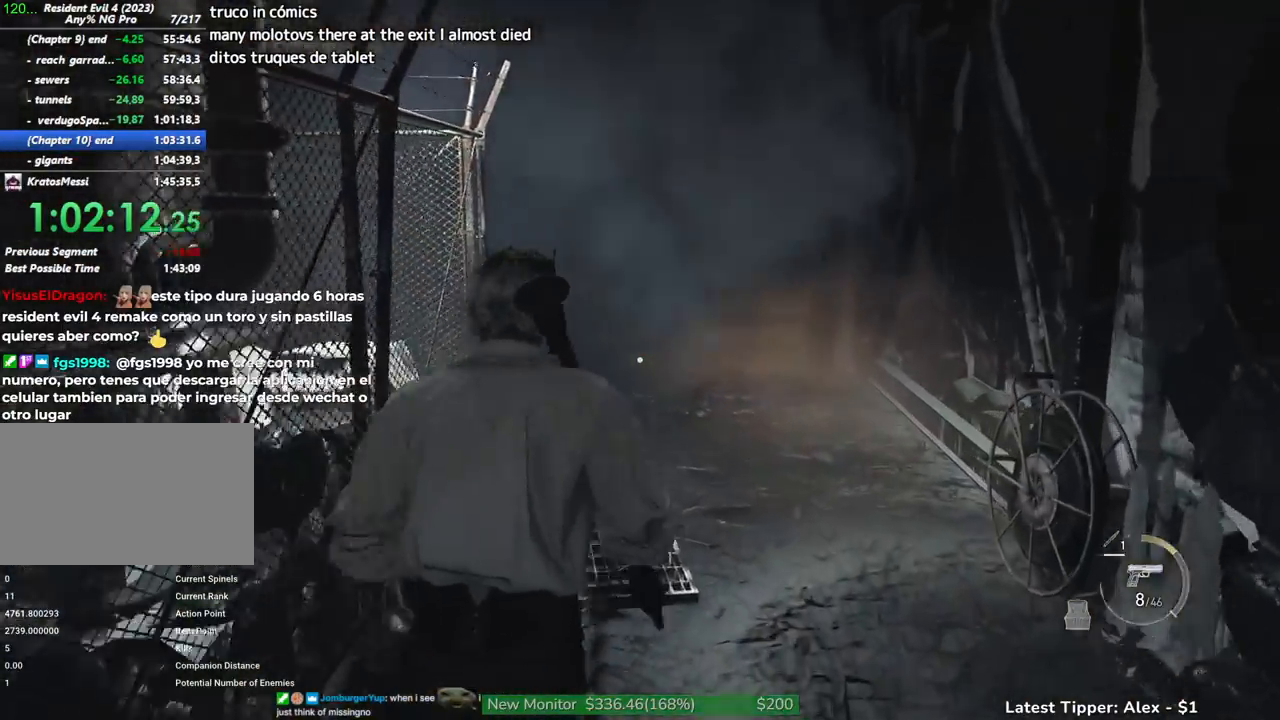
{"keys": ["shift", "w"], "mouse": [], "events": [[350, "mouse_wheel", "down"], [400, "mouse_wheel", "up"]]}
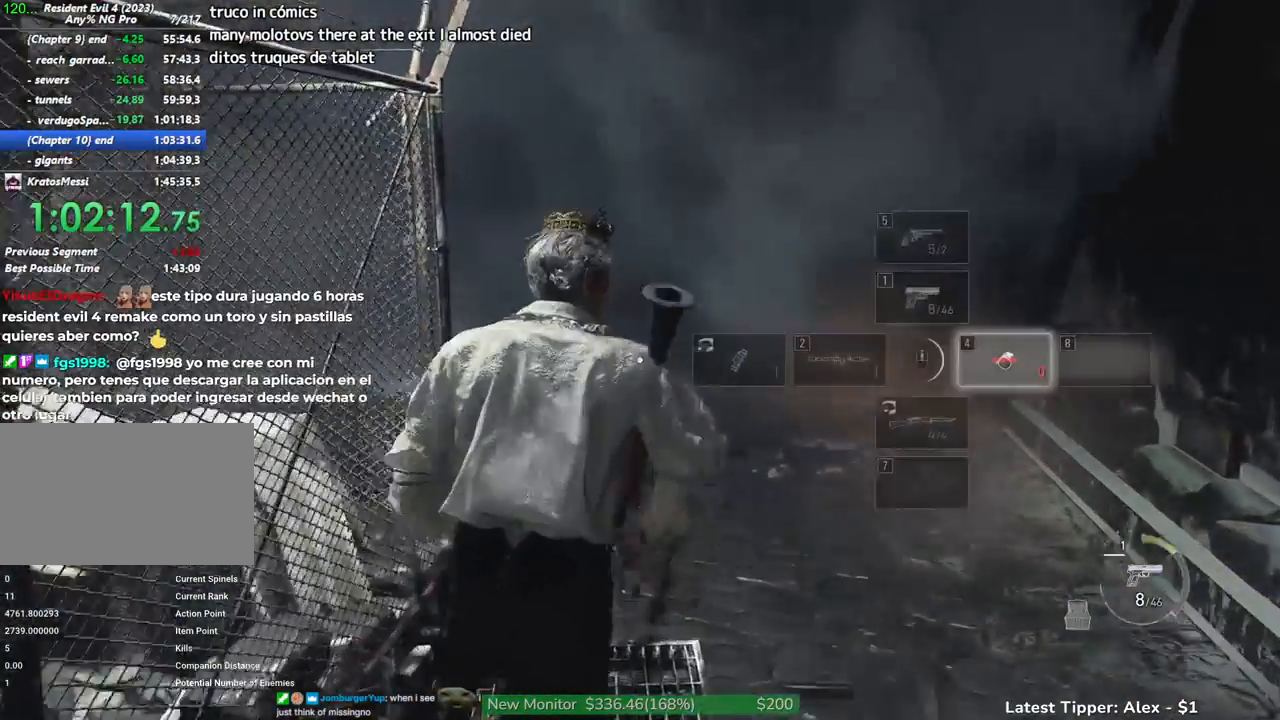
{"keys": ["a", "shift", "w"], "mouse": [], "events": [[367, "a", "down"]]}
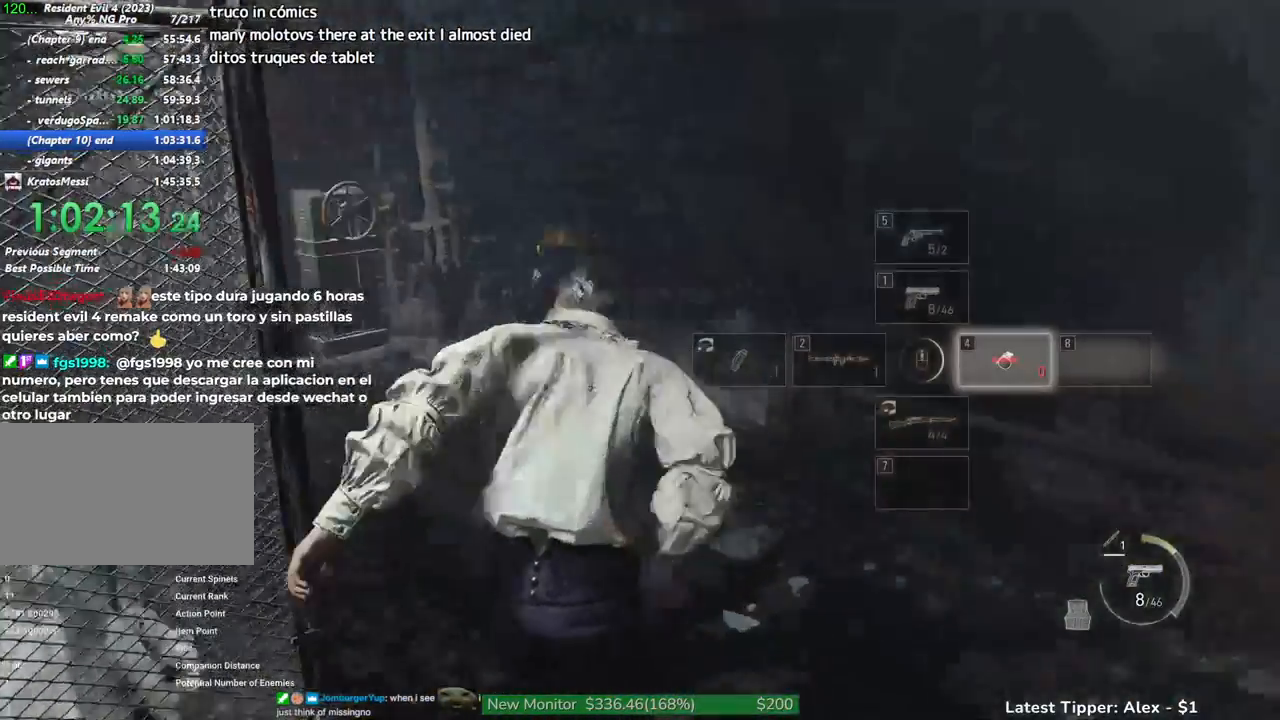
{"keys": ["shift", "w"], "mouse": [], "events": [[50, "a", "up"]]}
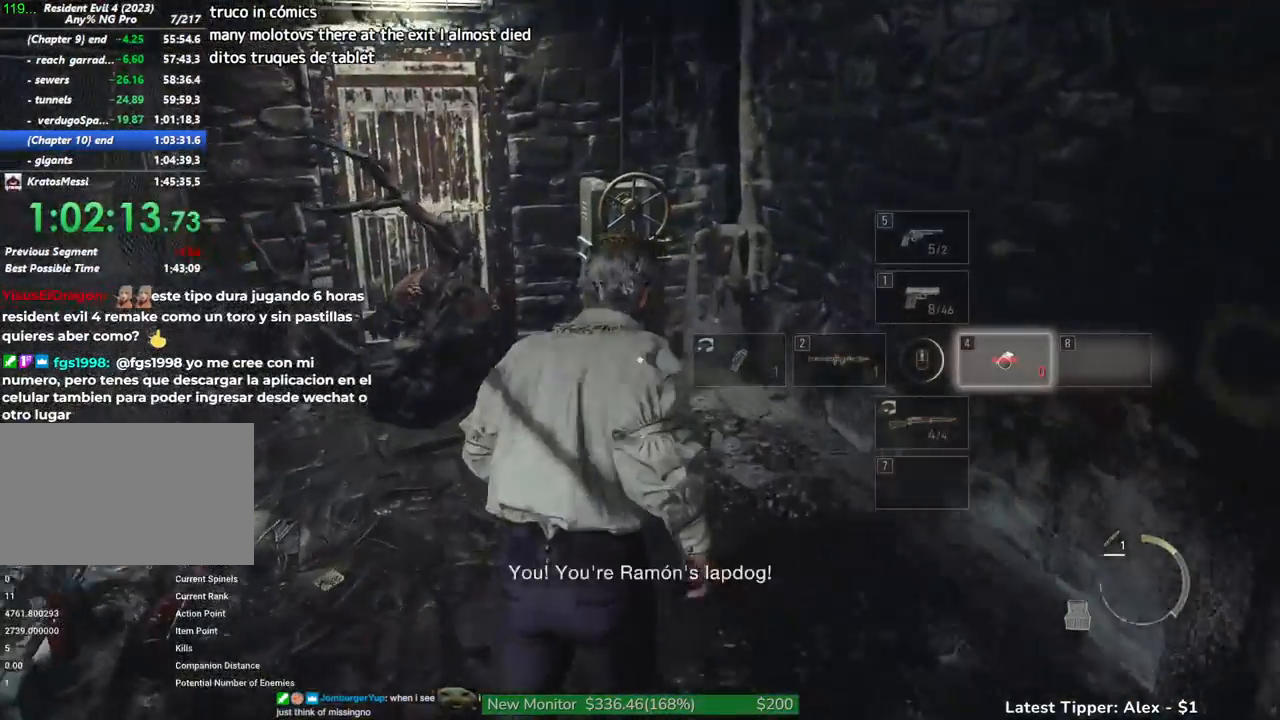
{"keys": ["w"], "mouse": [], "events": [[17, "shift", "up"]]}
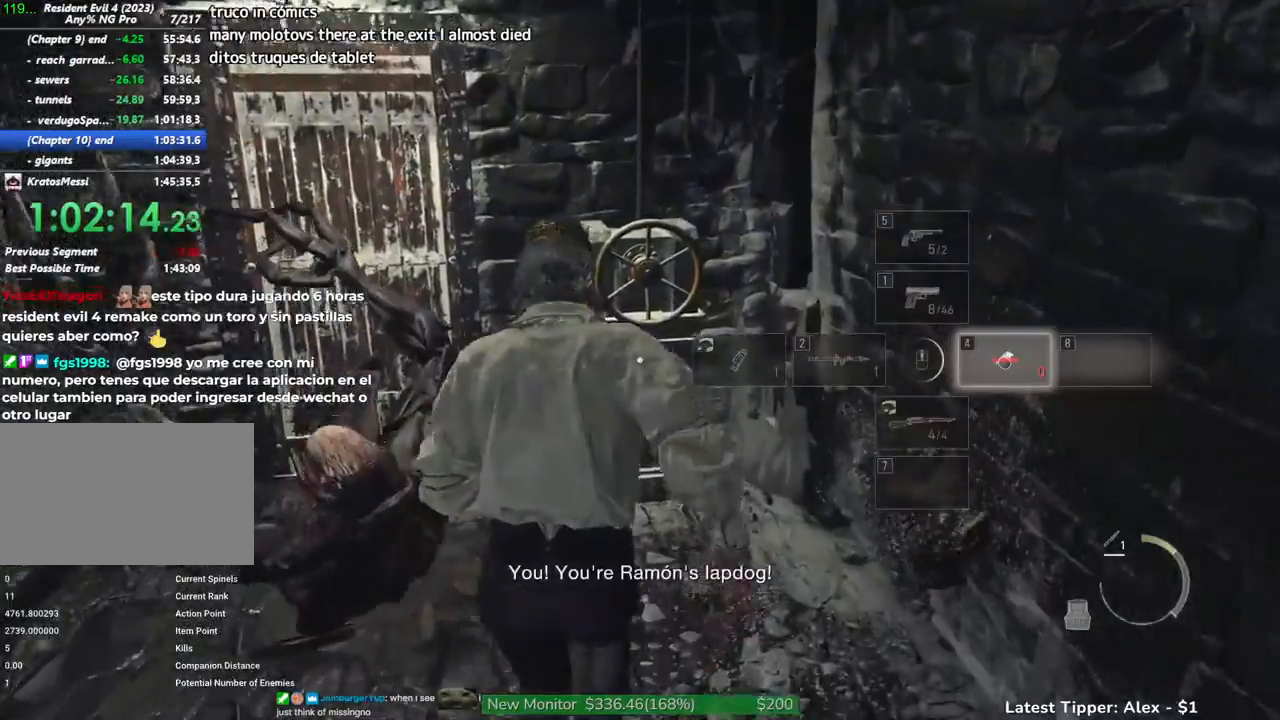
{"keys": ["g"], "mouse": [], "events": [[184, "g", "down"], [267, "w", "up"]]}
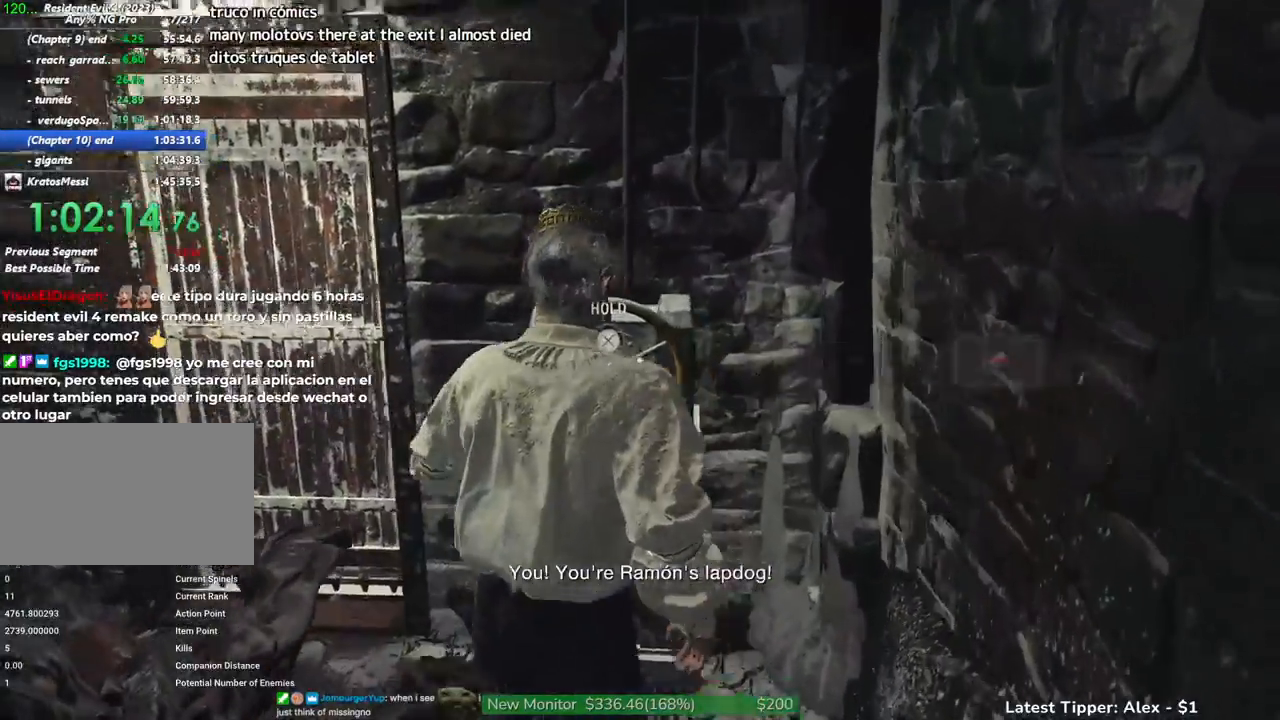
{"keys": ["g"], "mouse": [], "events": []}
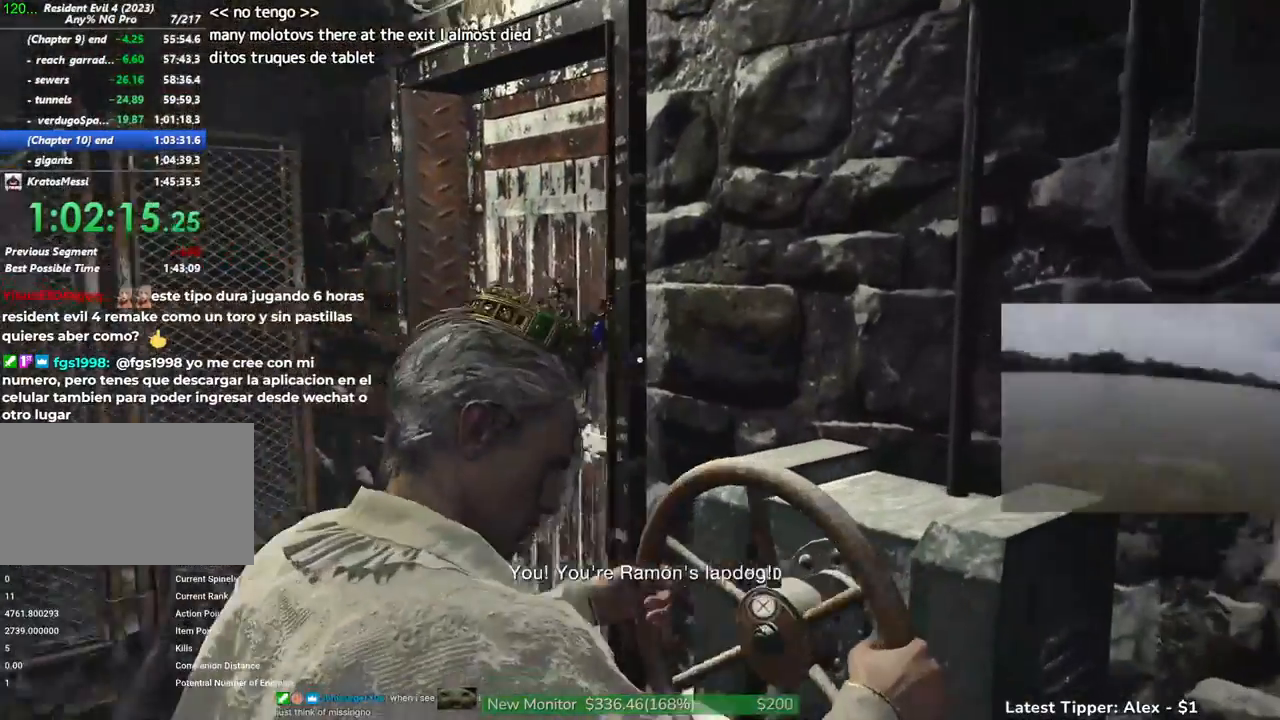
{"keys": ["g"], "mouse": [], "events": []}
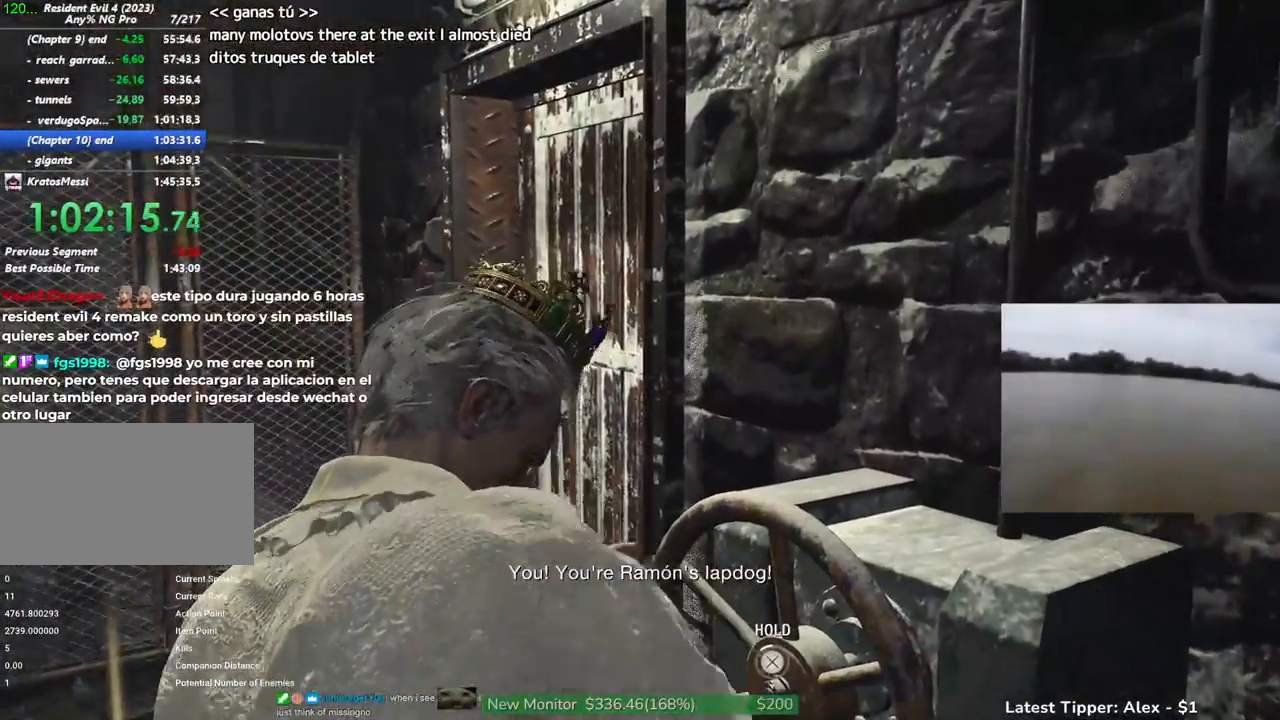
{"keys": ["g"], "mouse": [], "events": []}
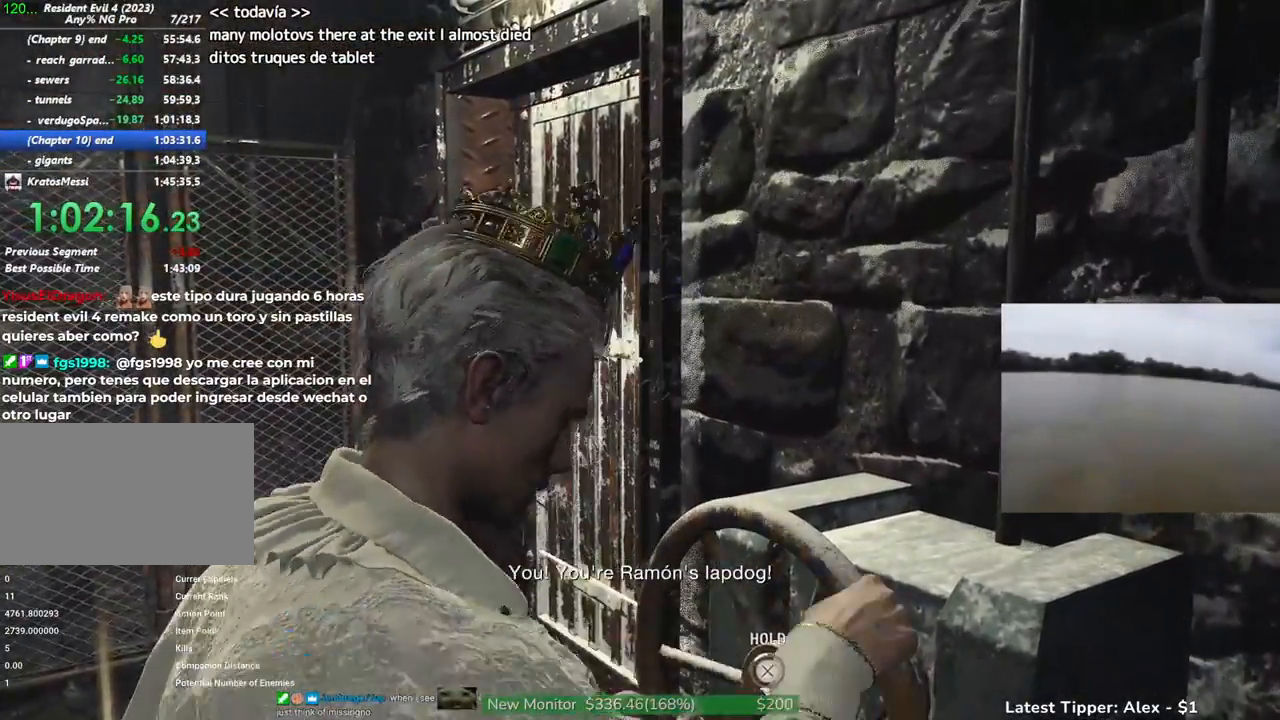
{"keys": ["g"], "mouse": [], "events": []}
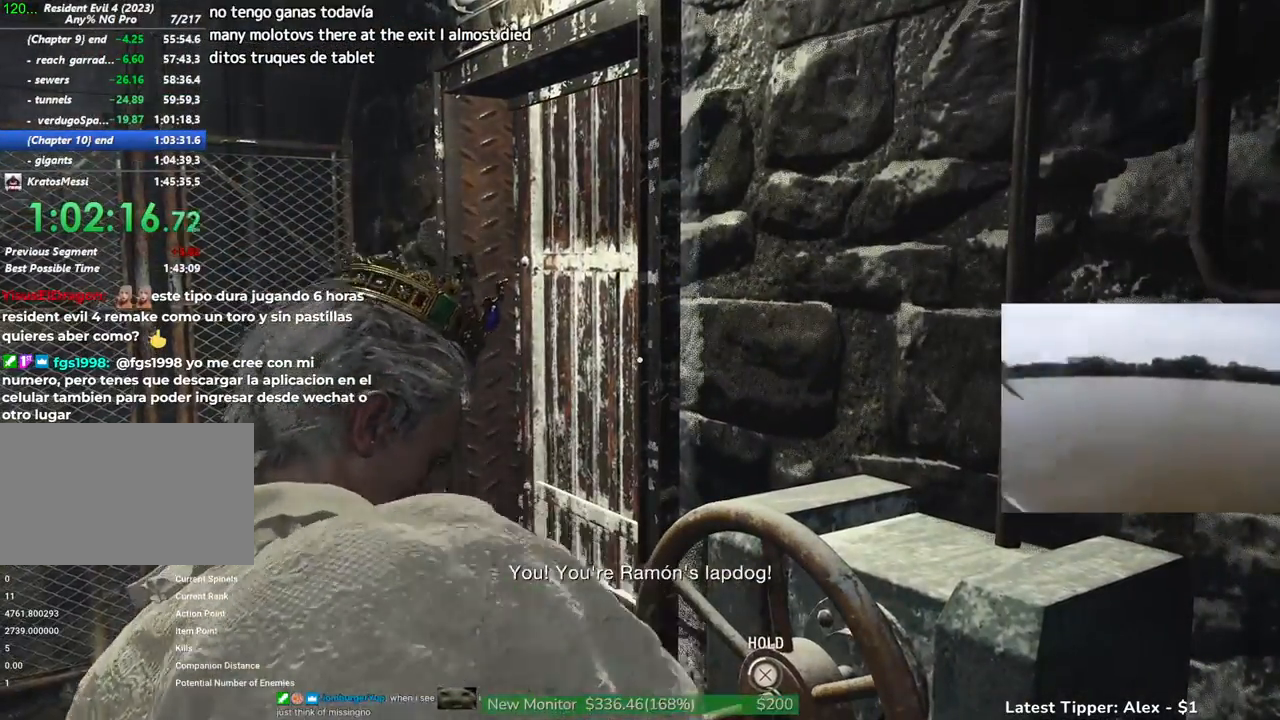
{"keys": ["g"], "mouse": [], "events": []}
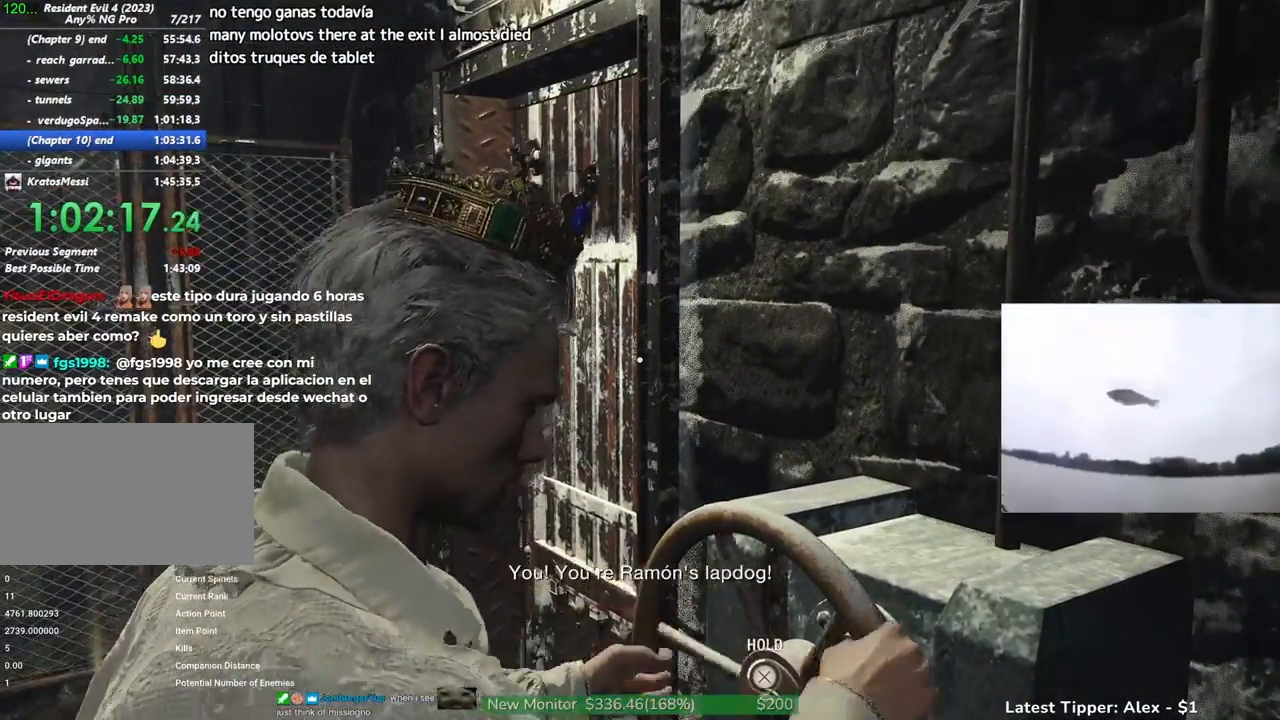
{"keys": ["g"], "mouse": [], "events": []}
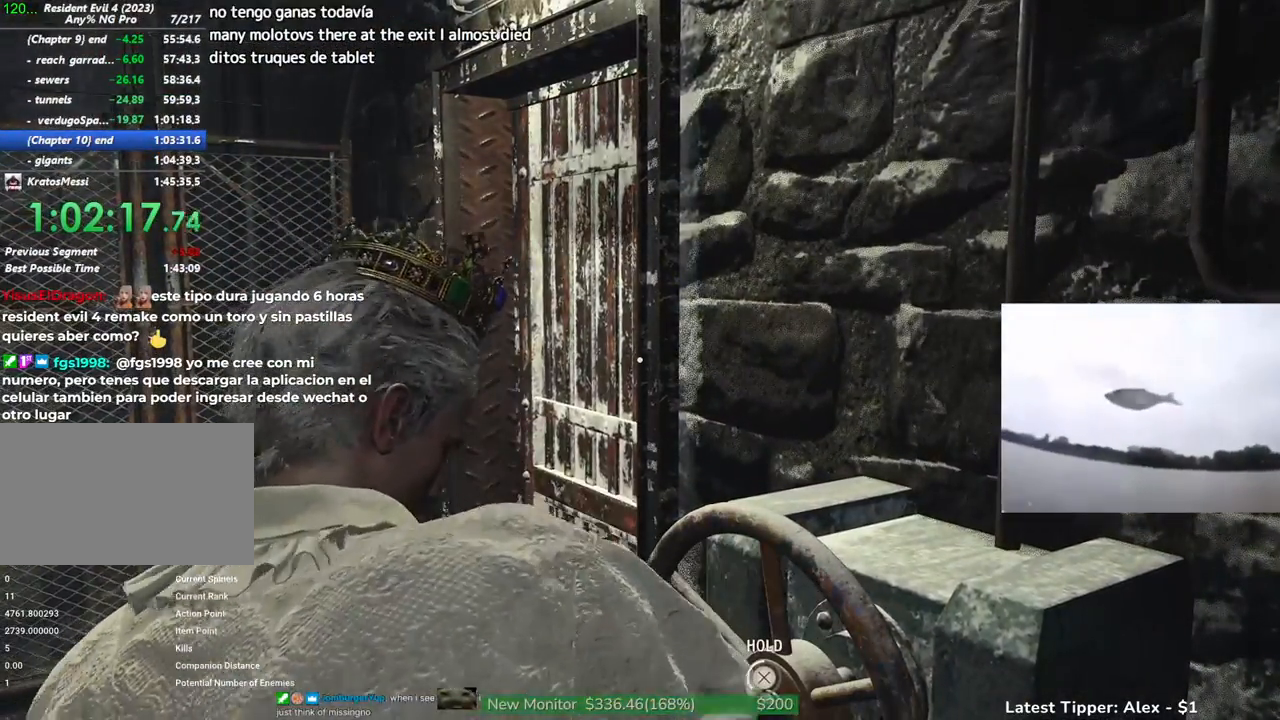
{"keys": ["g"], "mouse": [], "events": []}
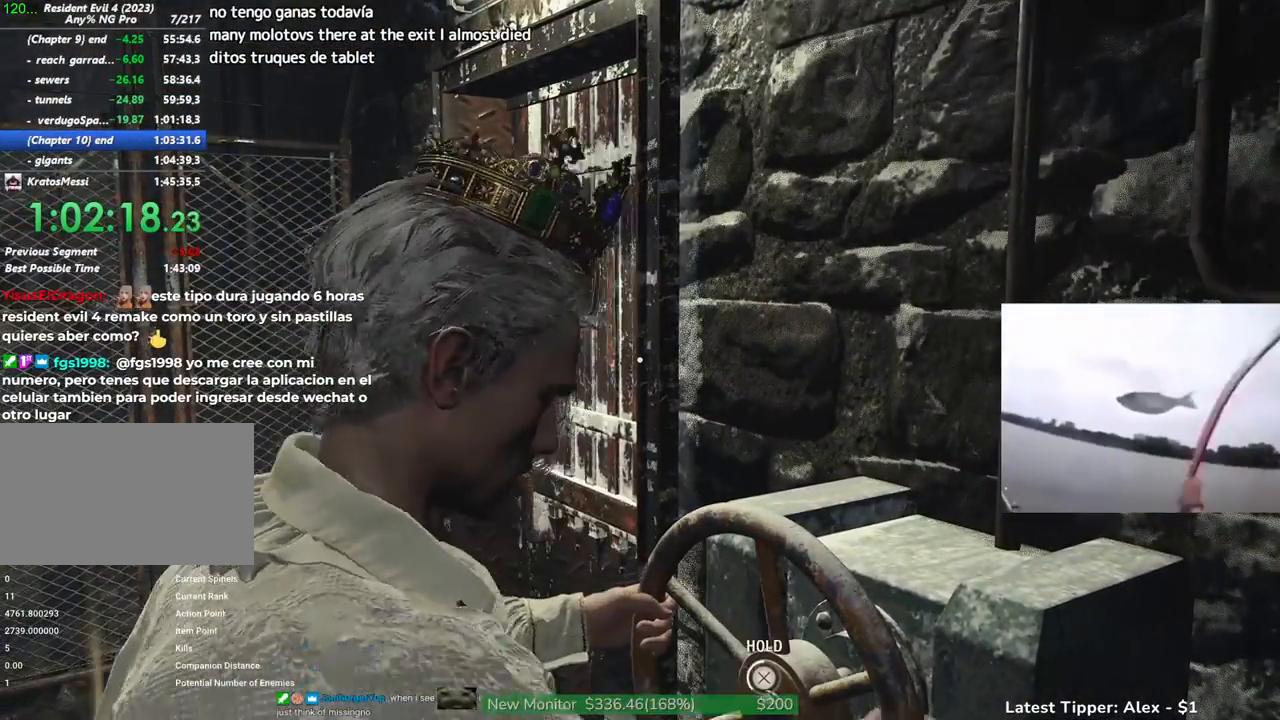
{"keys": ["g"], "mouse": [], "events": []}
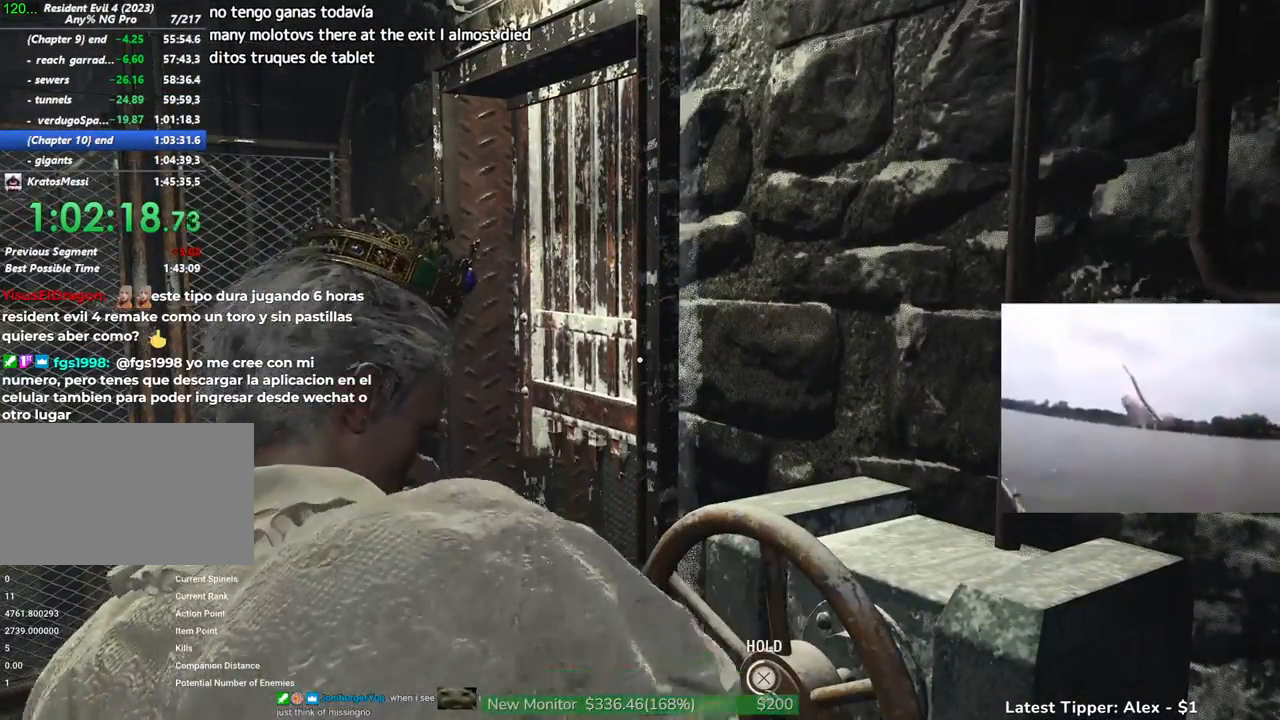
{"keys": ["g", "w"], "mouse": [], "events": [[84, "w", "down"], [184, "shift", "down"], [267, "shift", "up"]]}
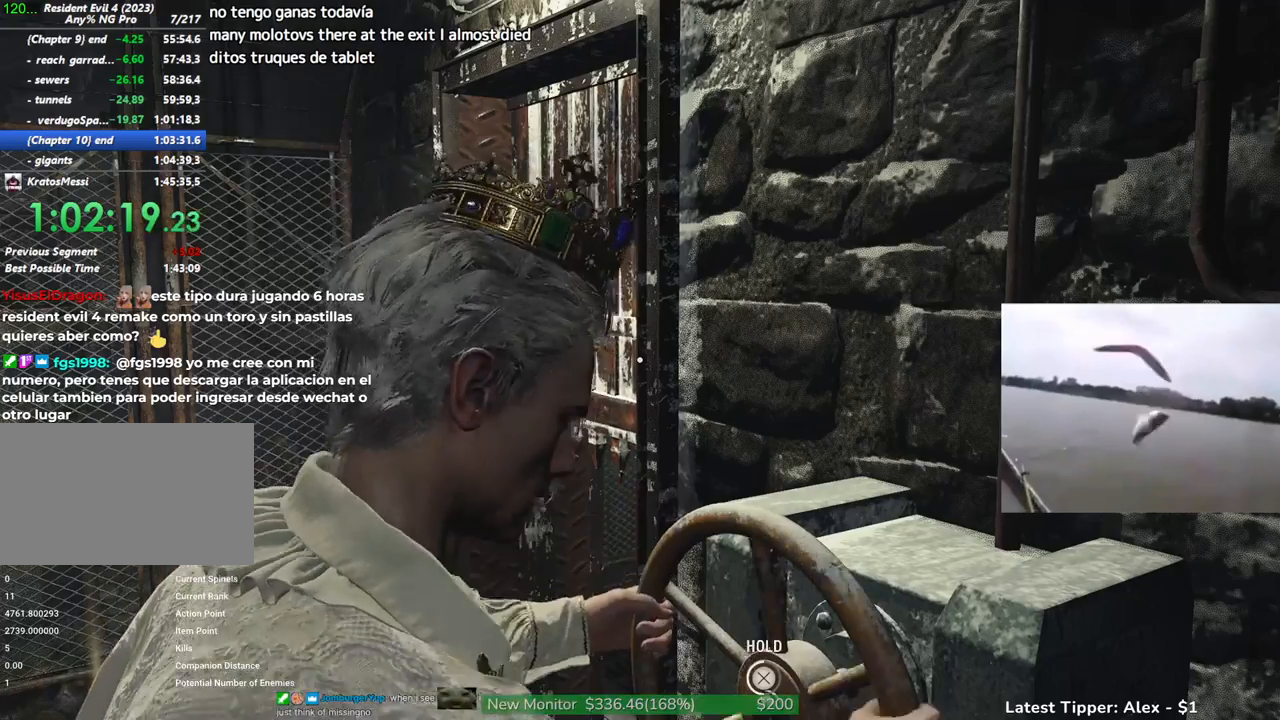
{"keys": ["g", "shift", "w"], "mouse": [], "events": [[100, "shift", "down"]]}
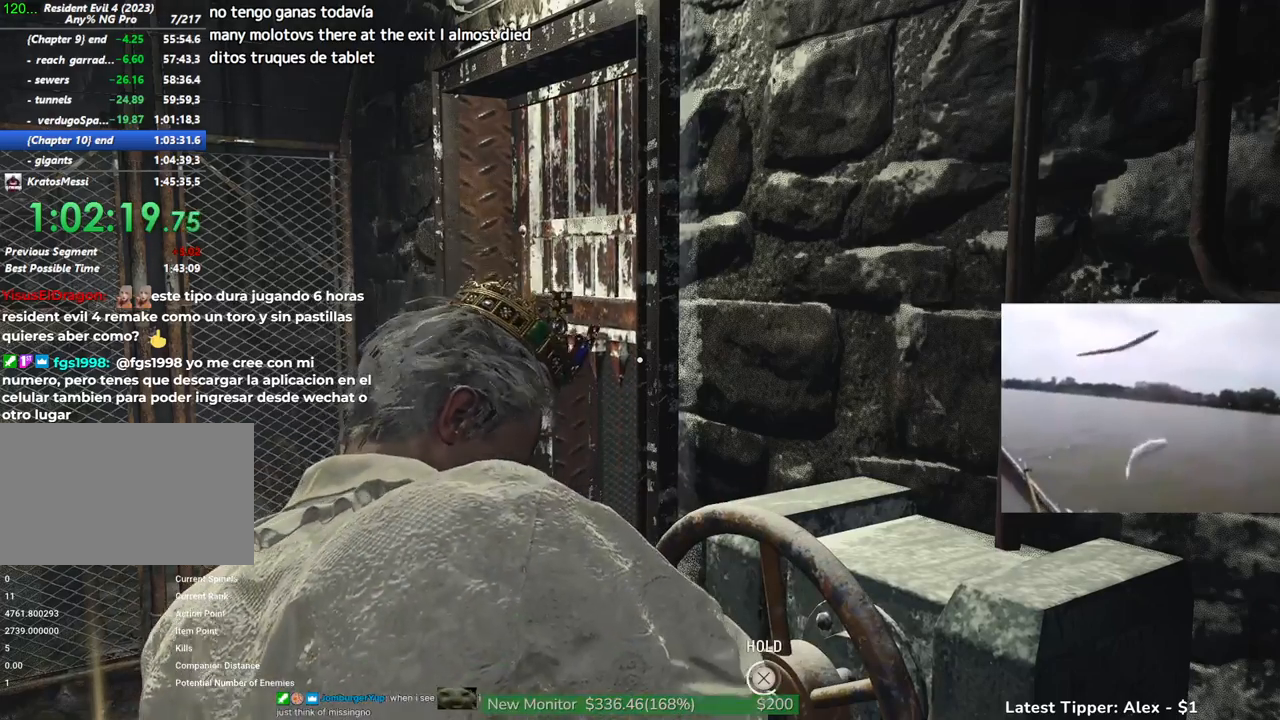
{"keys": ["g", "shift", "w"], "mouse": [], "events": []}
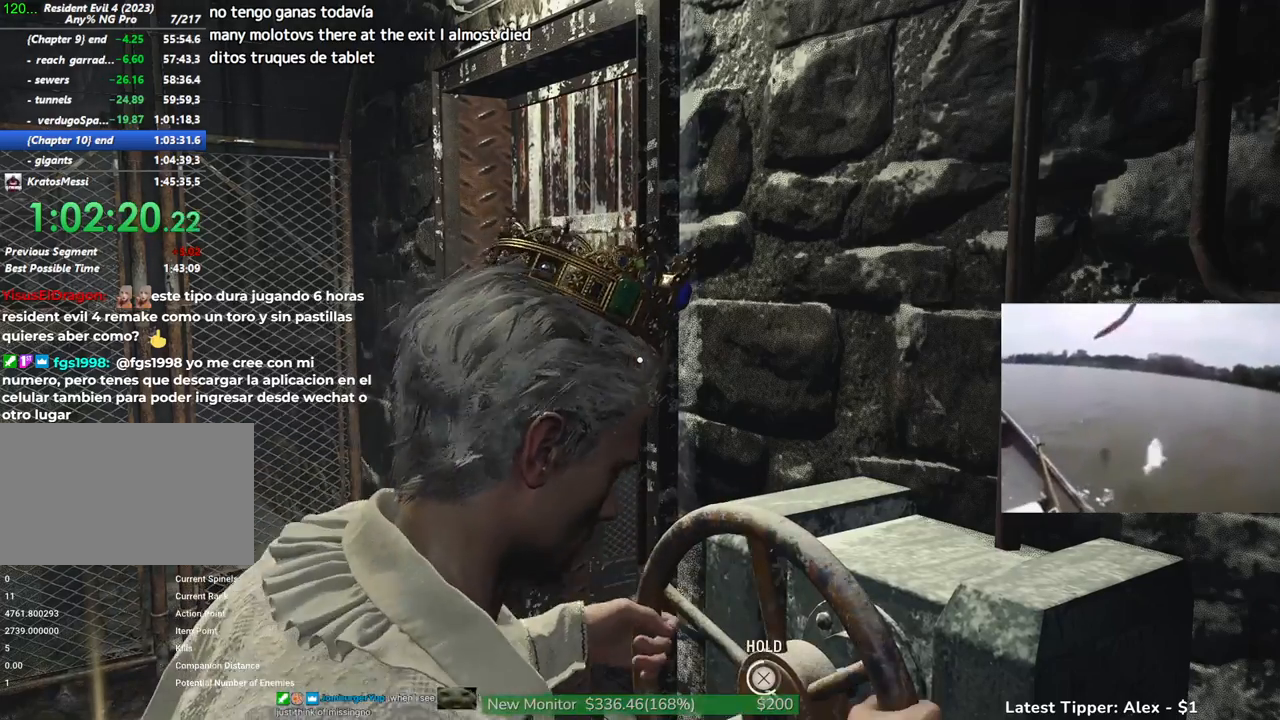
{"keys": ["g", "shift", "w"], "mouse": [], "events": []}
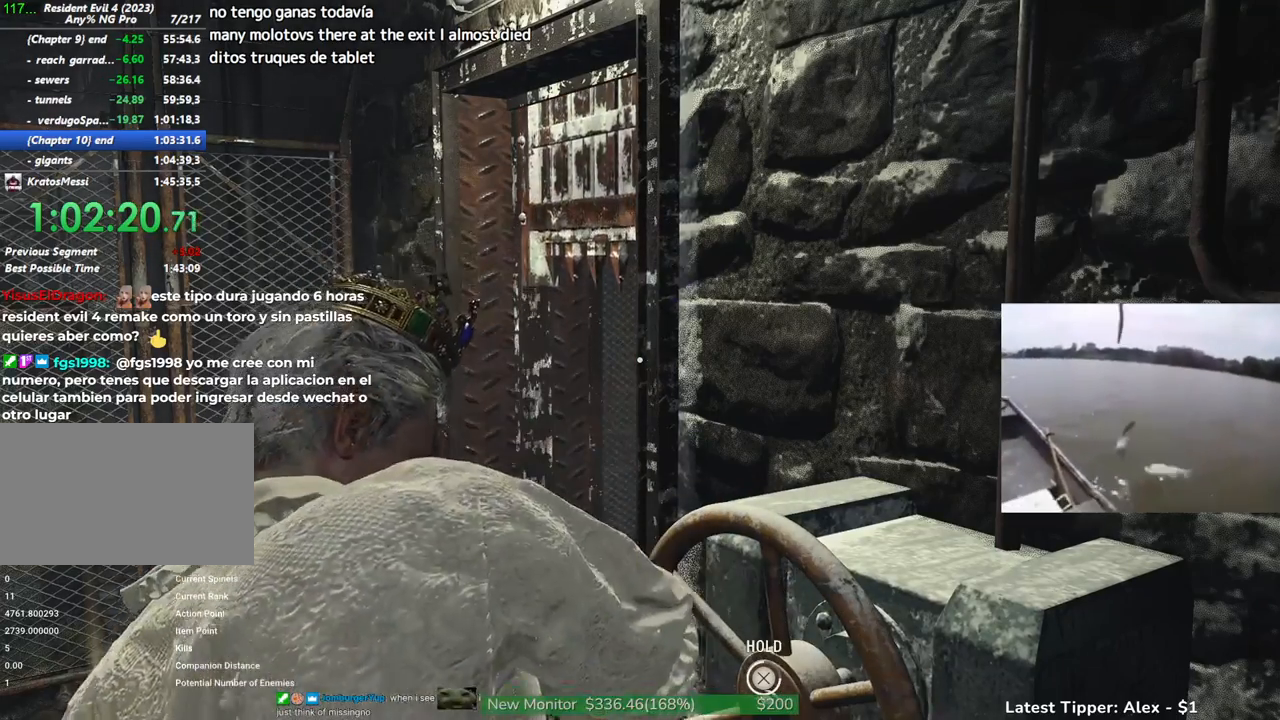
{"keys": ["g", "shift", "w"], "mouse": [], "events": []}